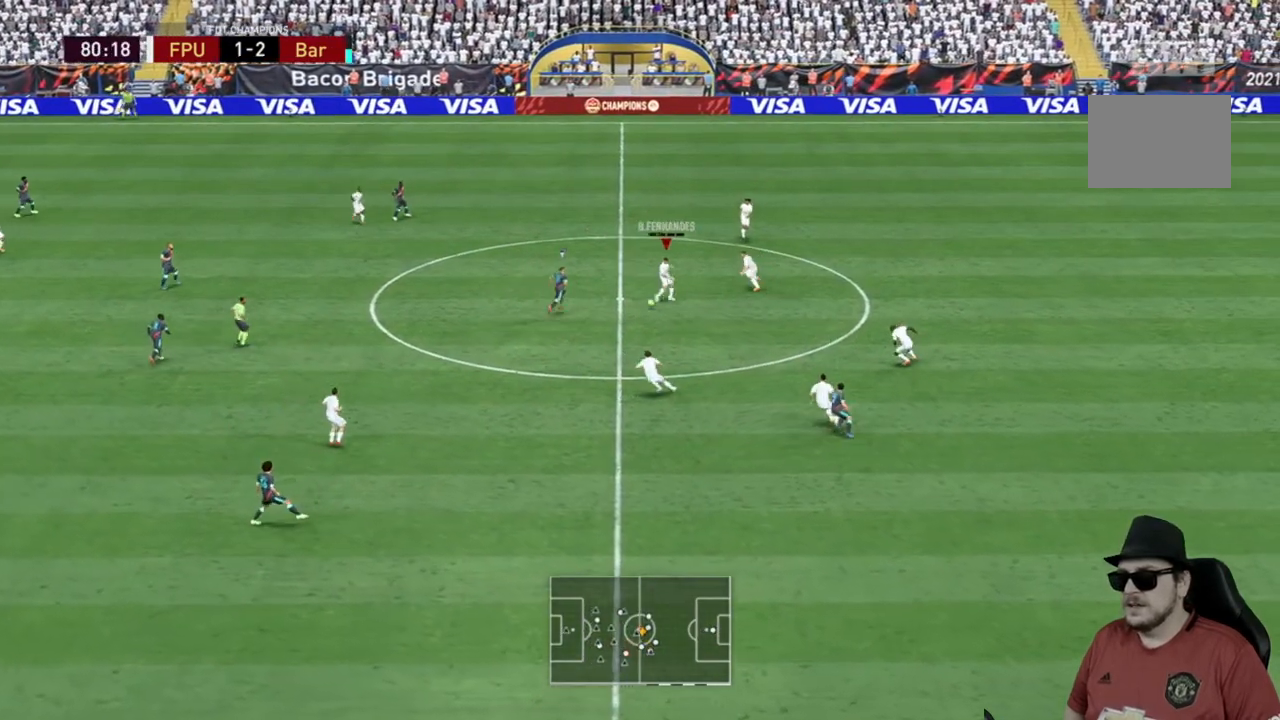
Gameplay with a controller (Xbox layout); each line is a JSON object with the inputs held at the frame after it (dt_ms = milliseconds from this image to that frame). "events" lists button and stick changes between this image and that frame as [ms after this image, input, new state], when the widget could be followed in between. Not read: L3 R3.
{"dt_ms": 500, "buttons": [], "left_stick": "left", "right_stick": "center", "events": [[400, "left_stick", "left"]]}
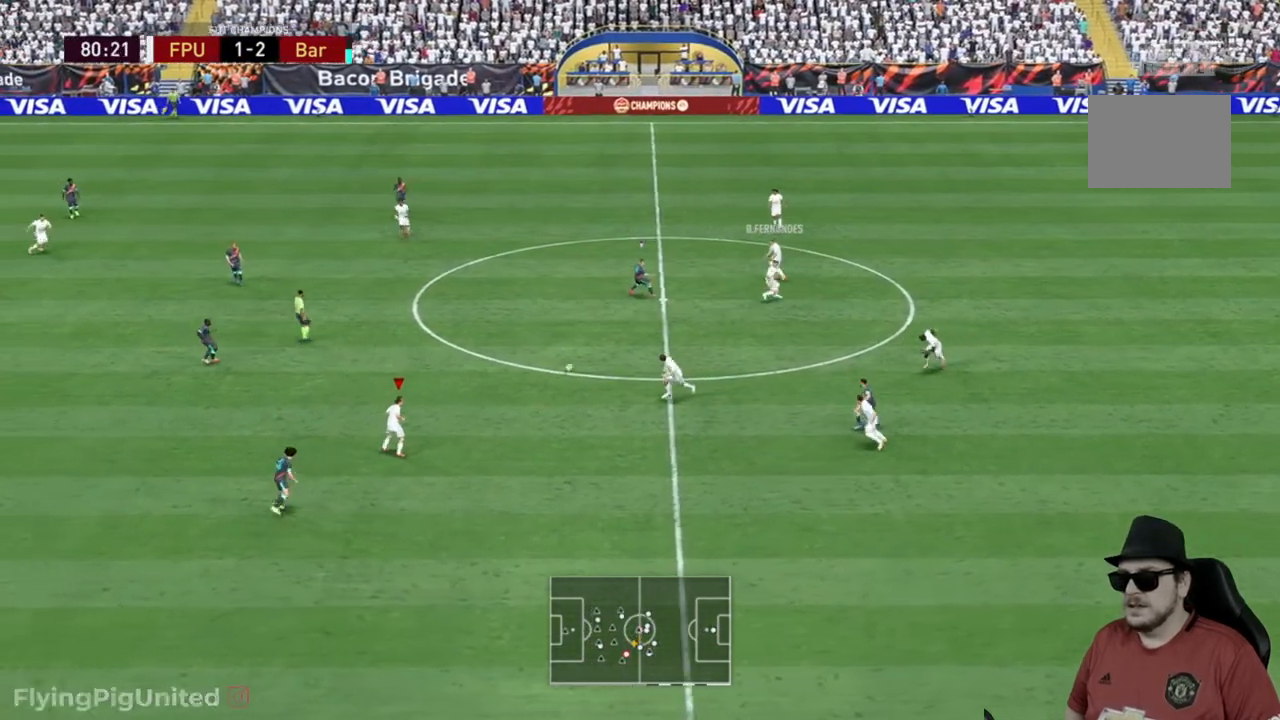
{"dt_ms": 500, "buttons": ["R2"], "left_stick": "up-left", "right_stick": "center", "events": [[133, "left_stick", "up-left"], [400, "R2", "down"]]}
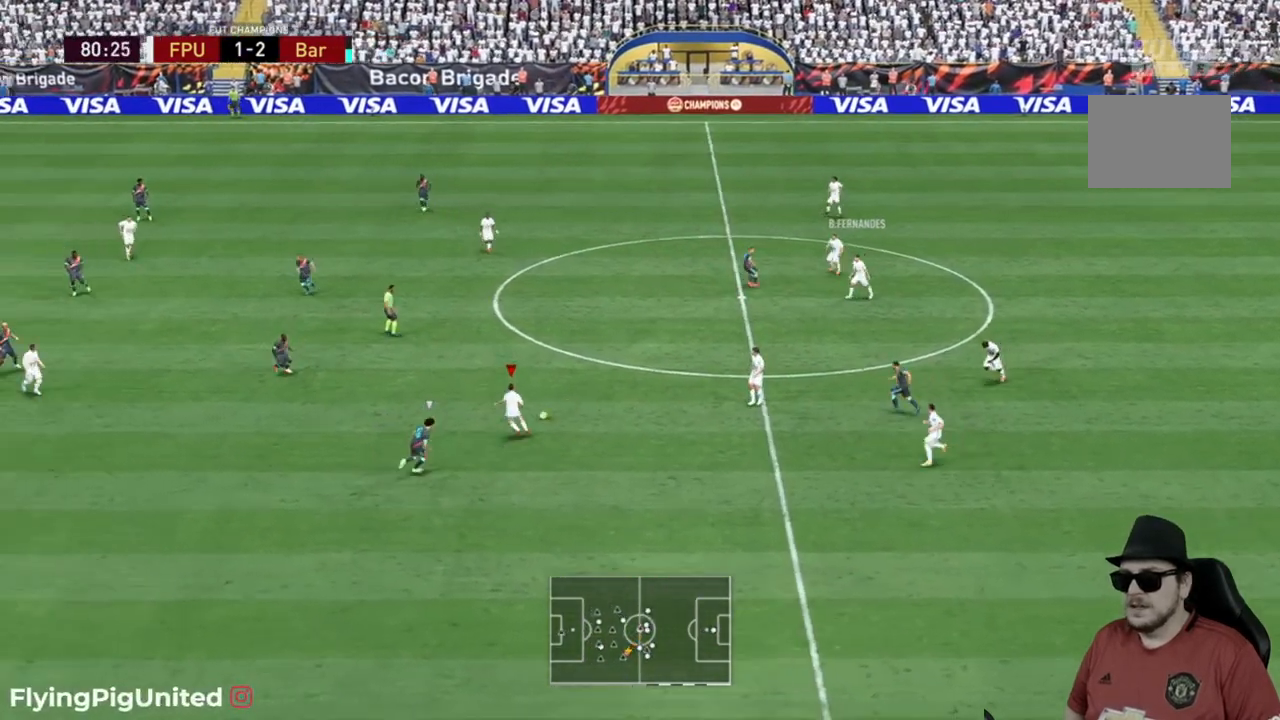
{"dt_ms": 500, "buttons": ["A"], "left_stick": "left", "right_stick": "center", "events": [[33, "left_stick", "up"], [50, "R2", "up"], [267, "left_stick", "up-left"], [400, "A", "down"], [467, "left_stick", "left"]]}
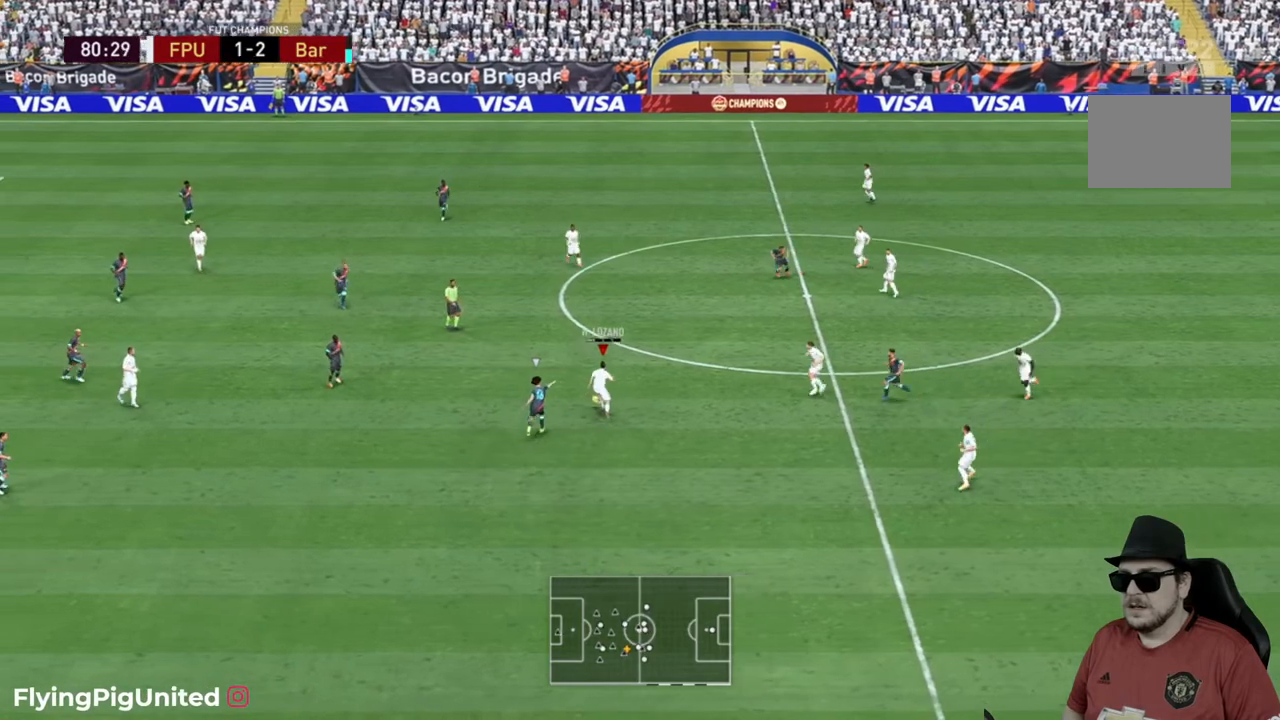
{"dt_ms": 500, "buttons": [], "left_stick": "left", "right_stick": "center", "events": [[67, "A", "up"]]}
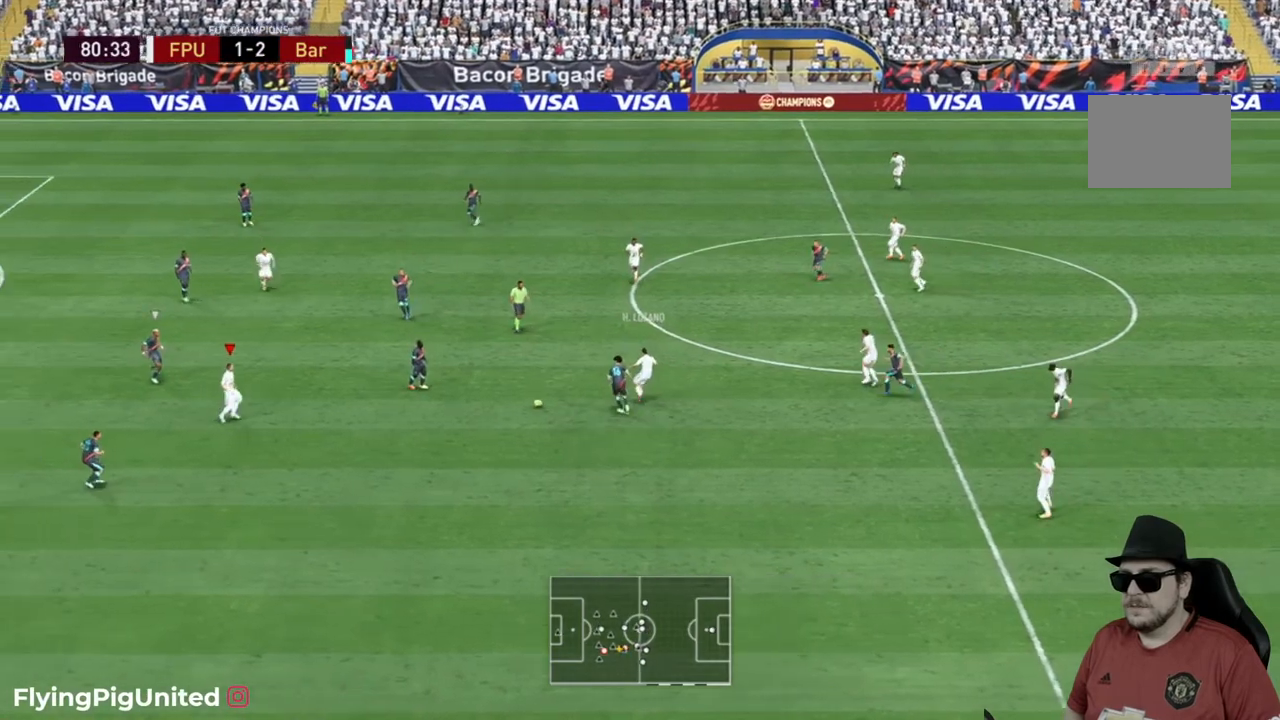
{"dt_ms": 500, "buttons": [], "left_stick": "up", "right_stick": "center", "events": [[417, "left_stick", "up"]]}
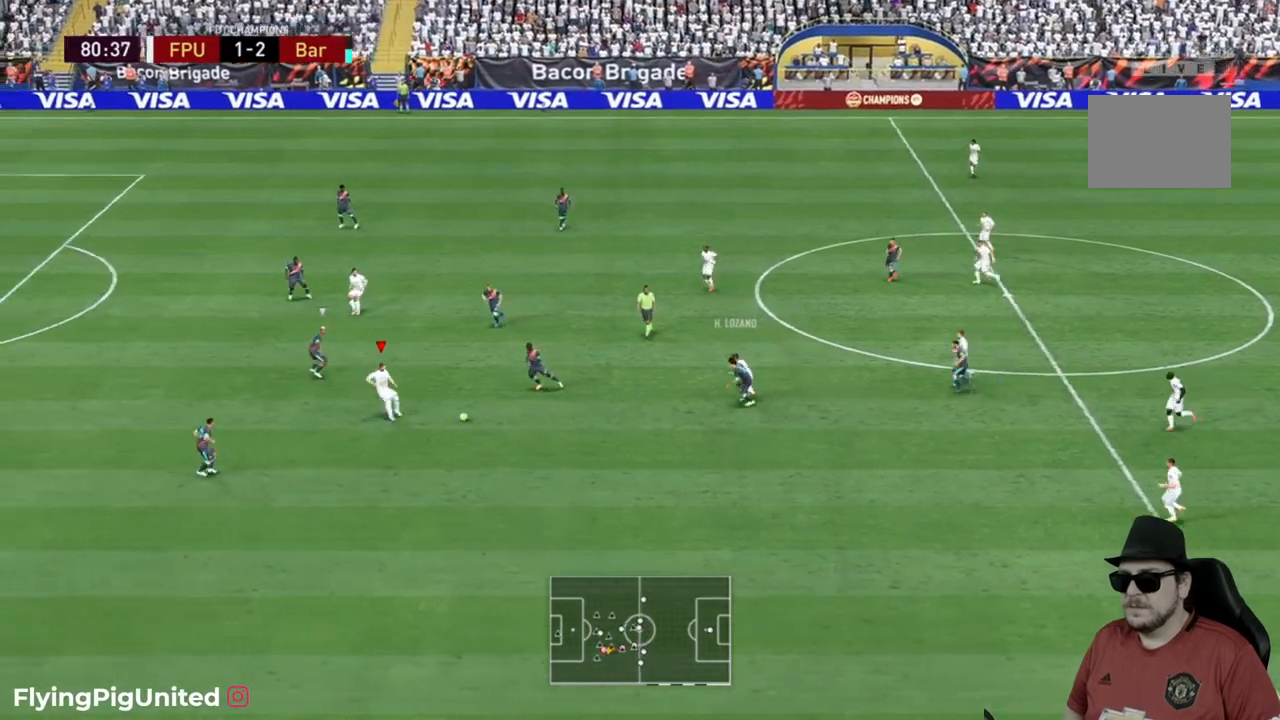
{"dt_ms": 500, "buttons": [], "left_stick": "left", "right_stick": "center", "events": [[183, "left_stick", "up-left"], [317, "left_stick", "left"]]}
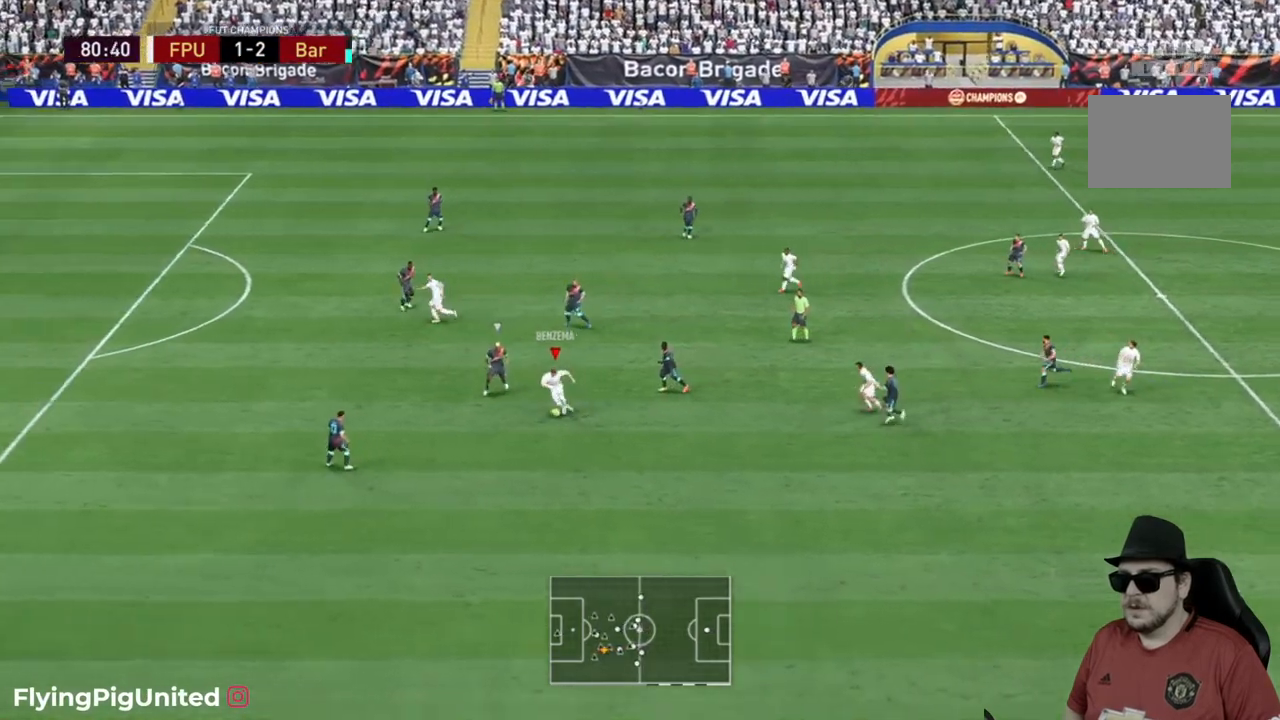
{"dt_ms": 500, "buttons": [], "left_stick": "down-right", "right_stick": "center", "events": [[150, "left_stick", "down-left"], [367, "left_stick", "down-right"]]}
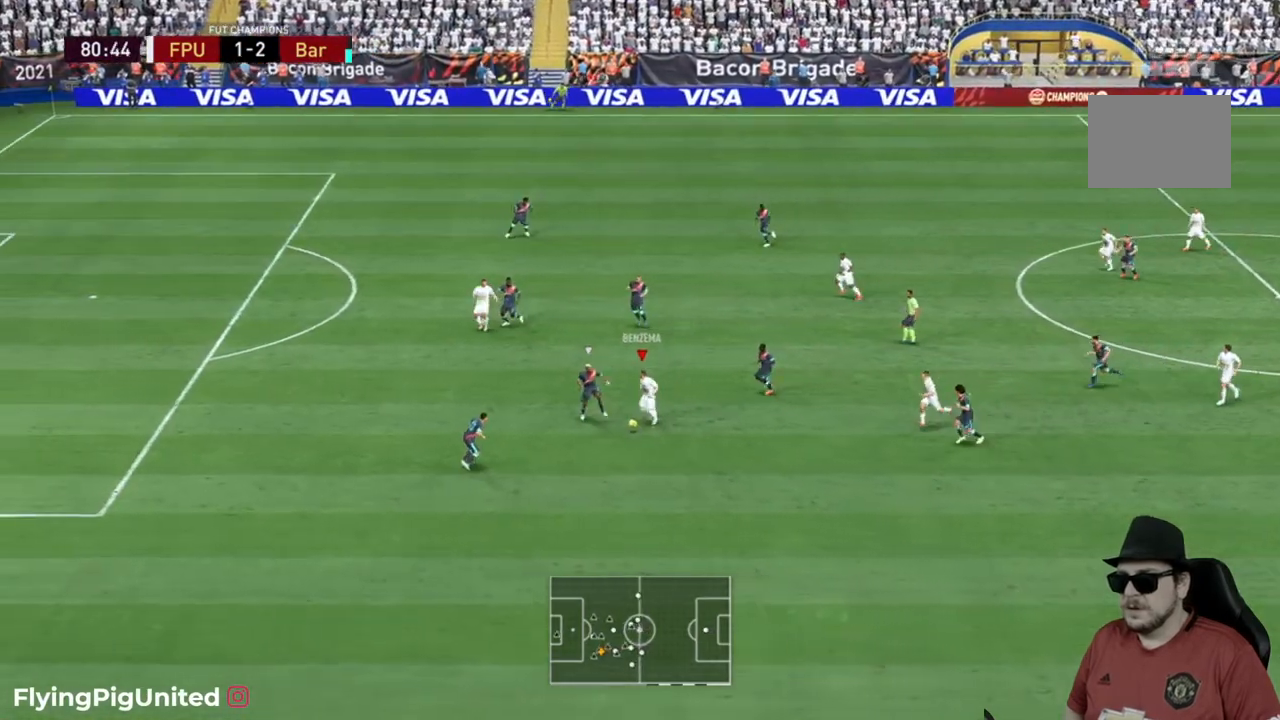
{"dt_ms": 500, "buttons": [], "left_stick": "up", "right_stick": "center", "events": [[200, "left_stick", "up"]]}
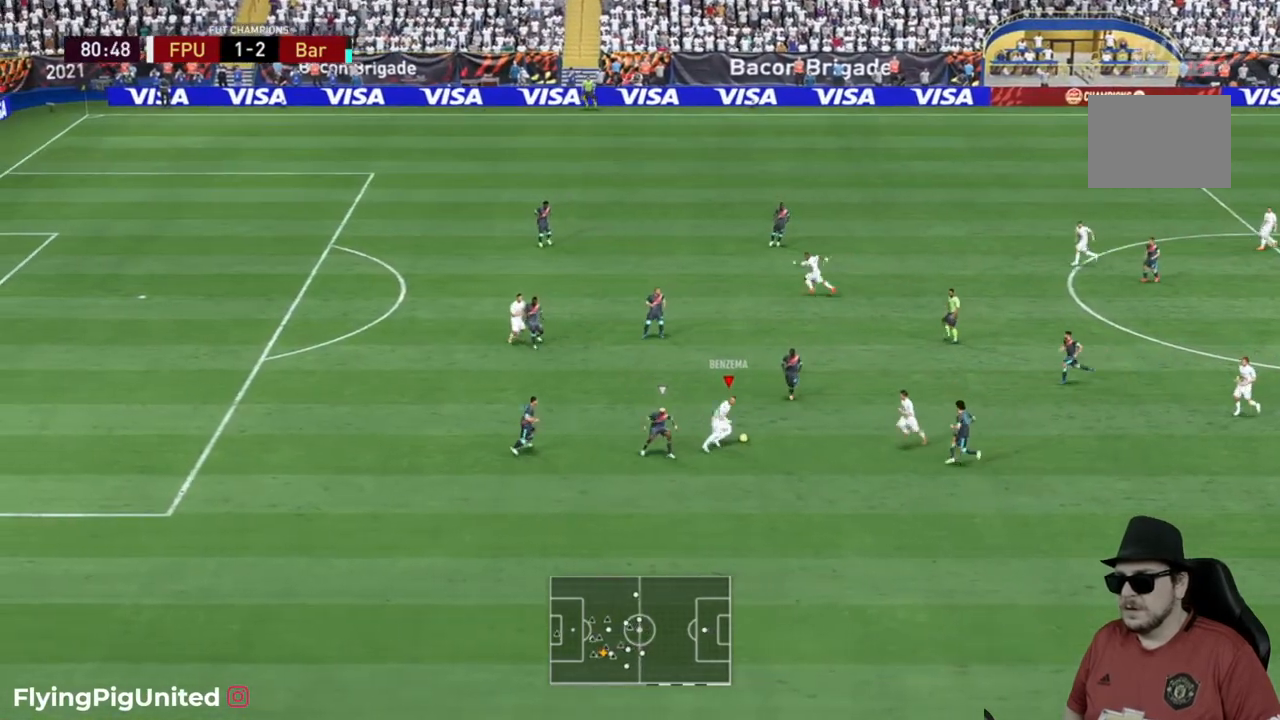
{"dt_ms": 500, "buttons": [], "left_stick": "up-left", "right_stick": "center", "events": [[167, "left_stick", "up-left"]]}
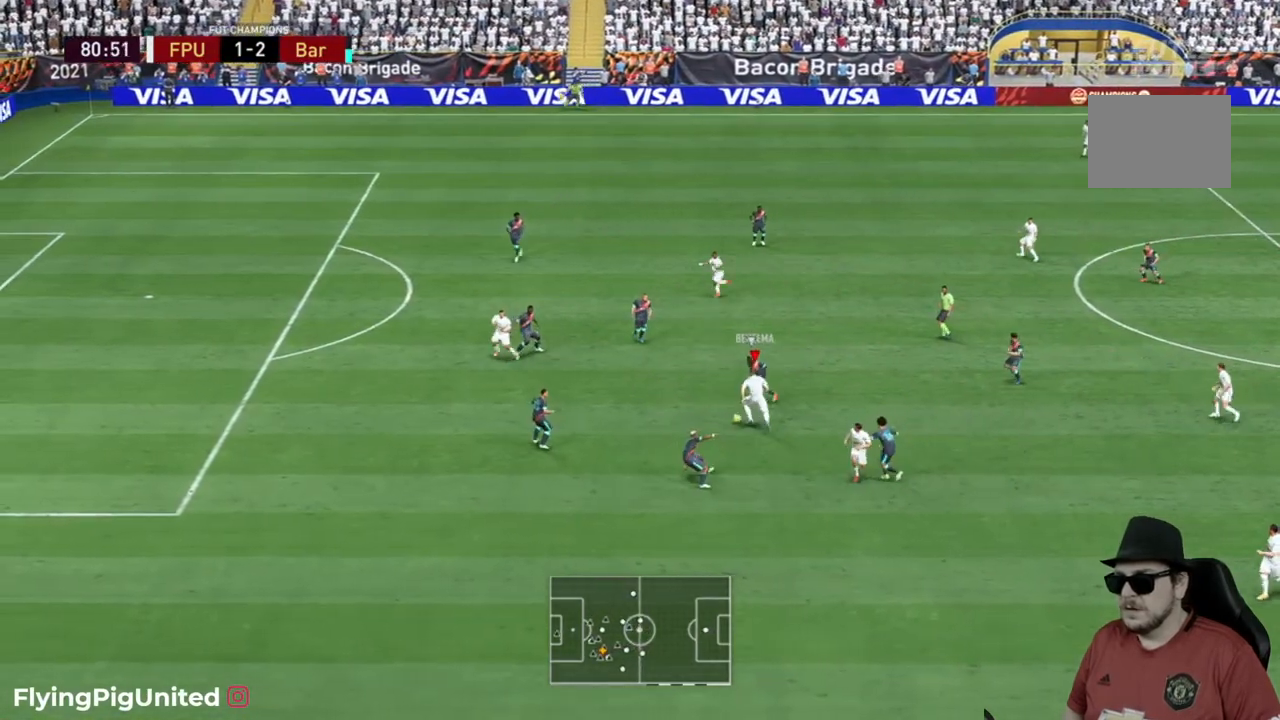
{"dt_ms": 500, "buttons": [], "left_stick": "down-left", "right_stick": "center", "events": [[100, "left_stick", "down-left"]]}
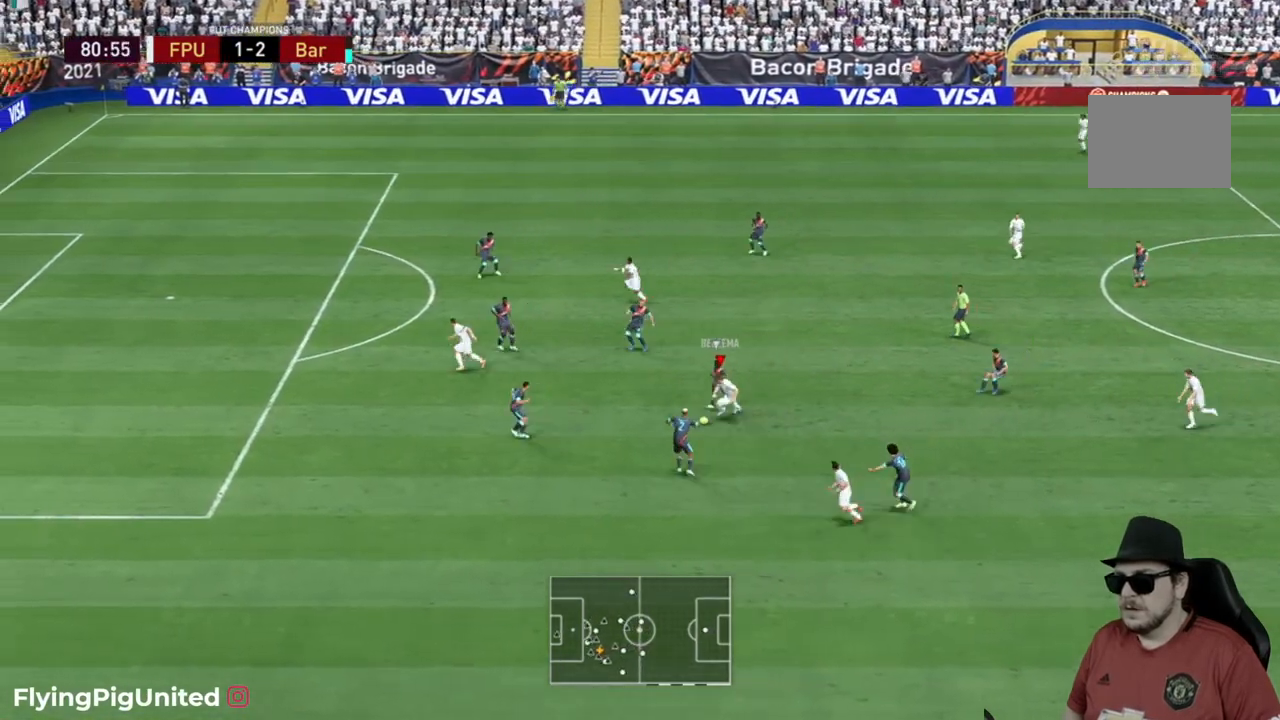
{"dt_ms": 500, "buttons": [], "left_stick": "right", "right_stick": "center", "events": [[217, "left_stick", "down-right"], [417, "left_stick", "right"]]}
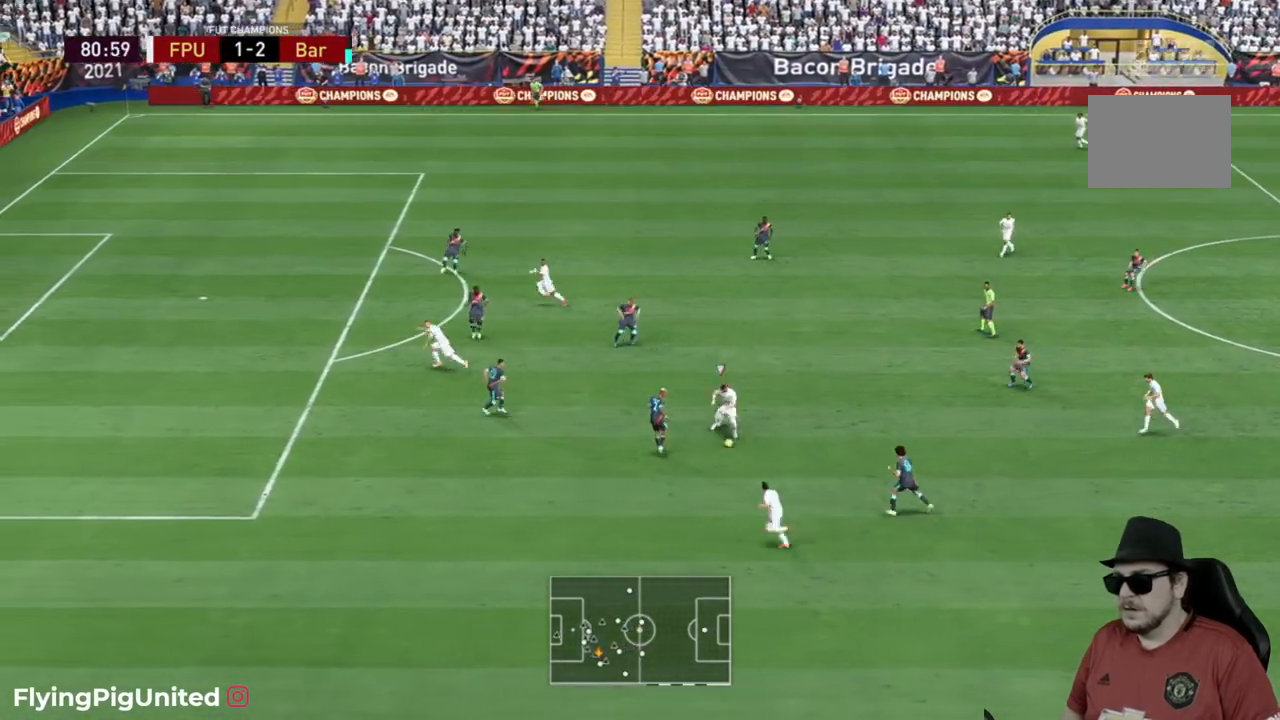
{"dt_ms": 500, "buttons": [], "left_stick": "up-right", "right_stick": "center", "events": [[217, "left_stick", "up-right"]]}
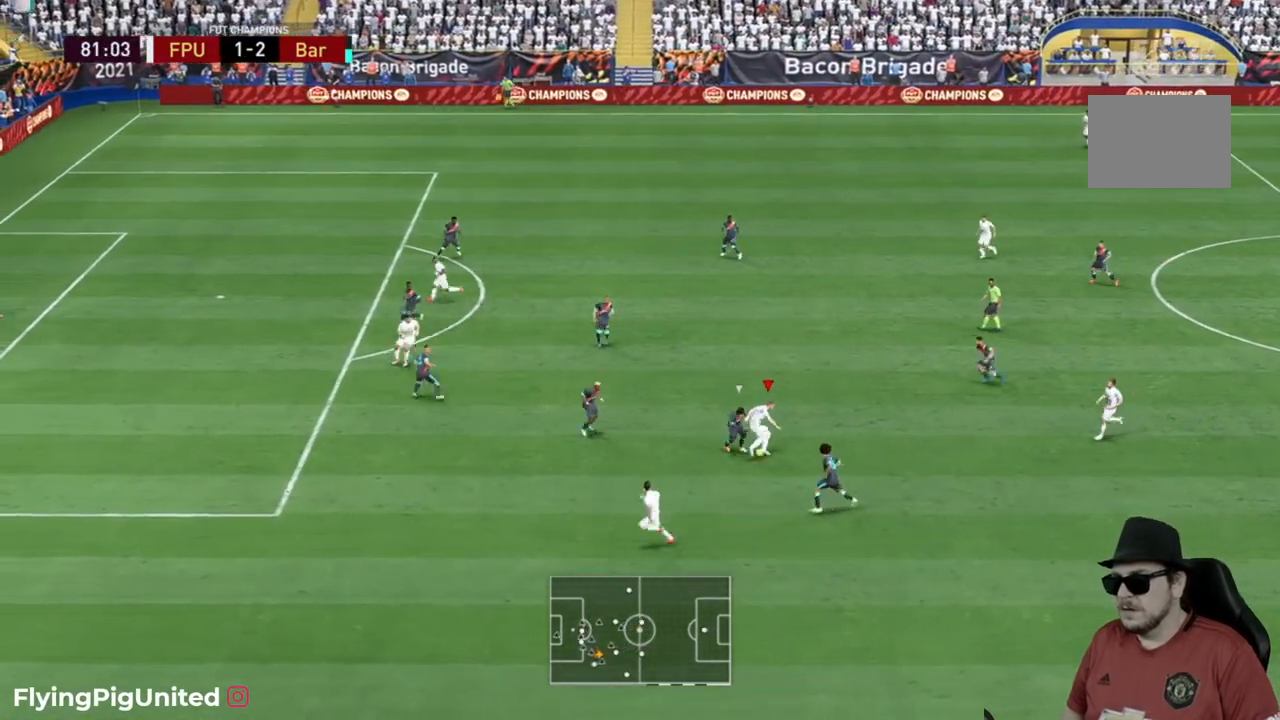
{"dt_ms": 500, "buttons": [], "left_stick": "up-left", "right_stick": "center", "events": [[100, "left_stick", "up"], [450, "left_stick", "up-left"]]}
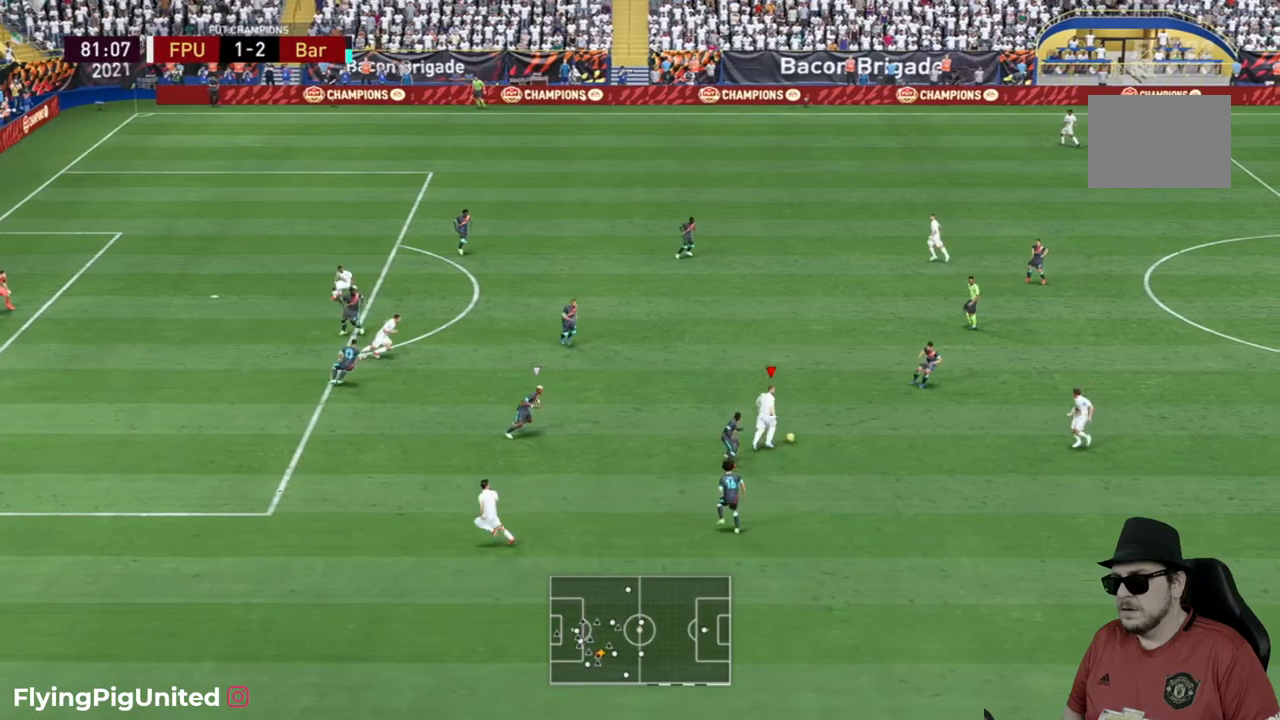
{"dt_ms": 500, "buttons": [], "left_stick": "up-left", "right_stick": "center", "events": []}
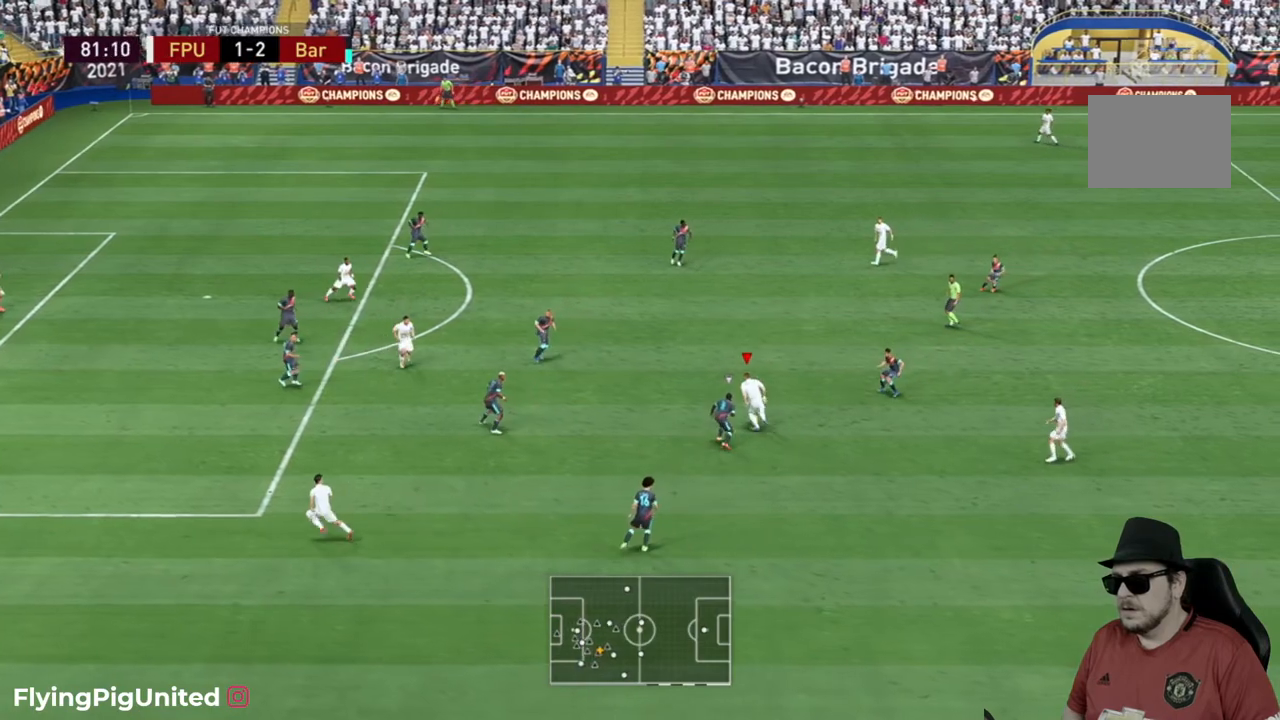
{"dt_ms": 500, "buttons": [], "left_stick": "up", "right_stick": "center", "events": [[200, "left_stick", "up"]]}
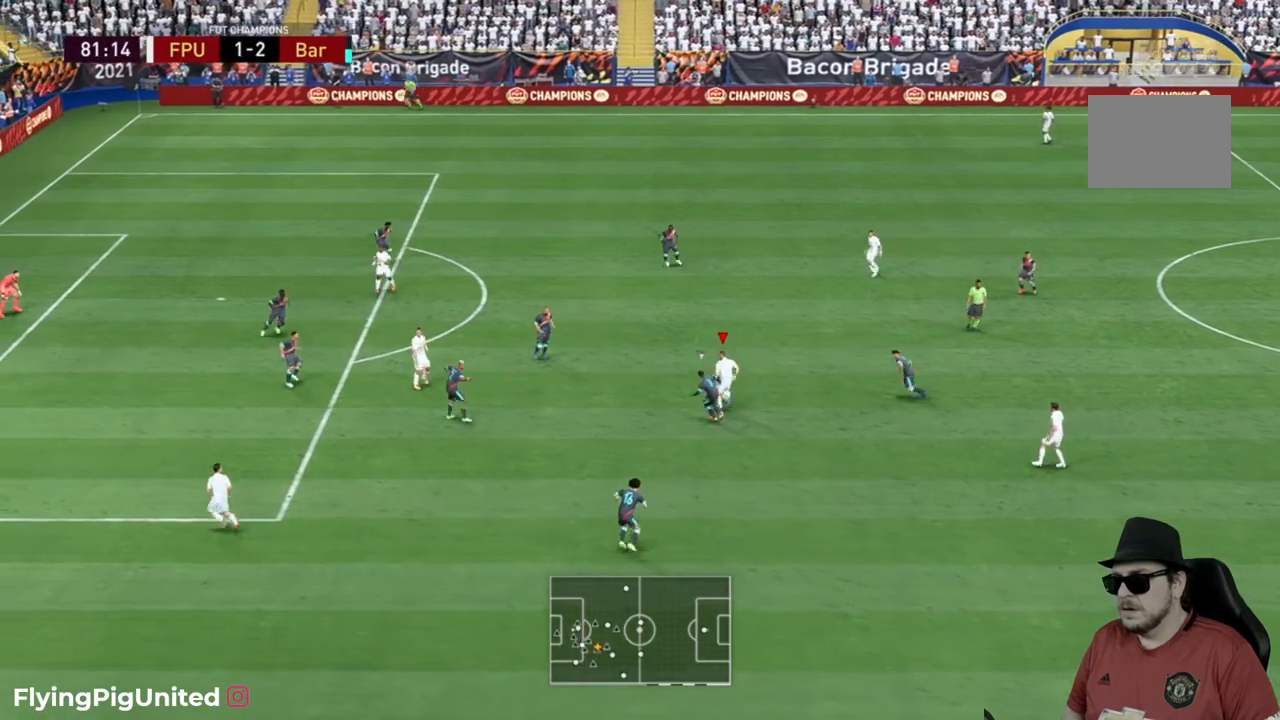
{"dt_ms": 1000, "buttons": [], "left_stick": "up-left", "right_stick": "center"}
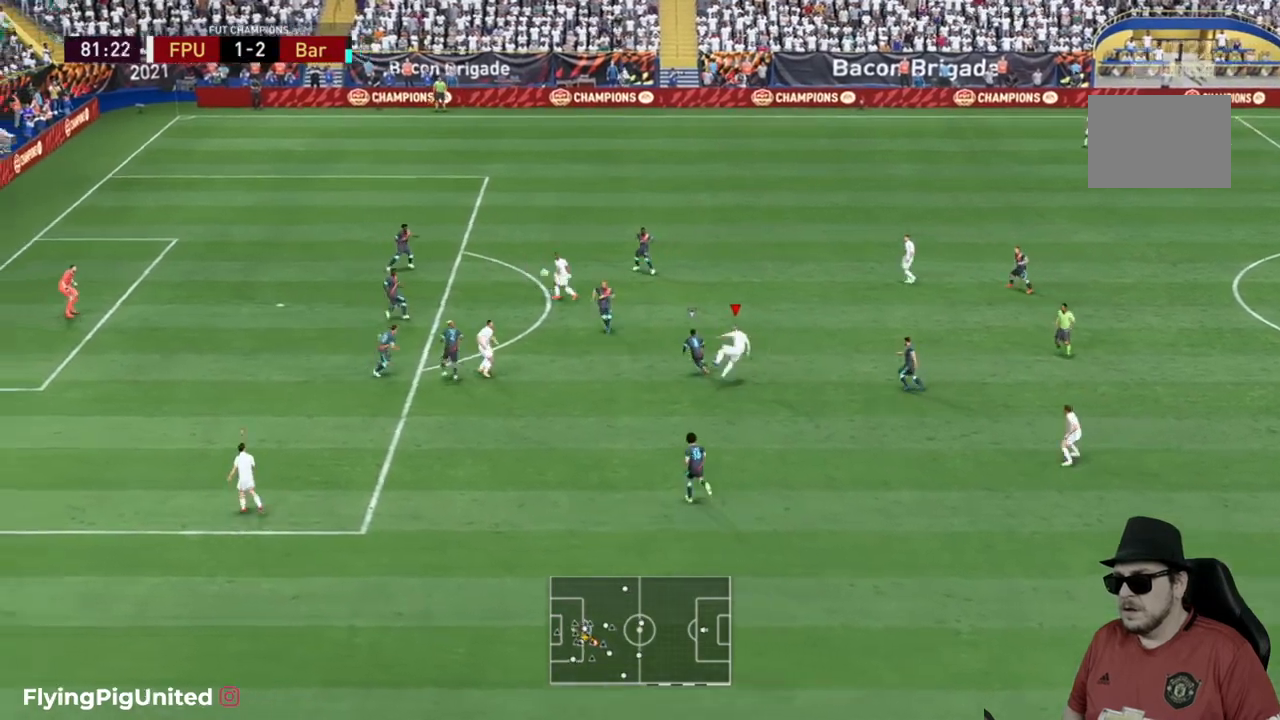
{"dt_ms": 500, "buttons": [], "left_stick": "up-left", "right_stick": "center", "events": []}
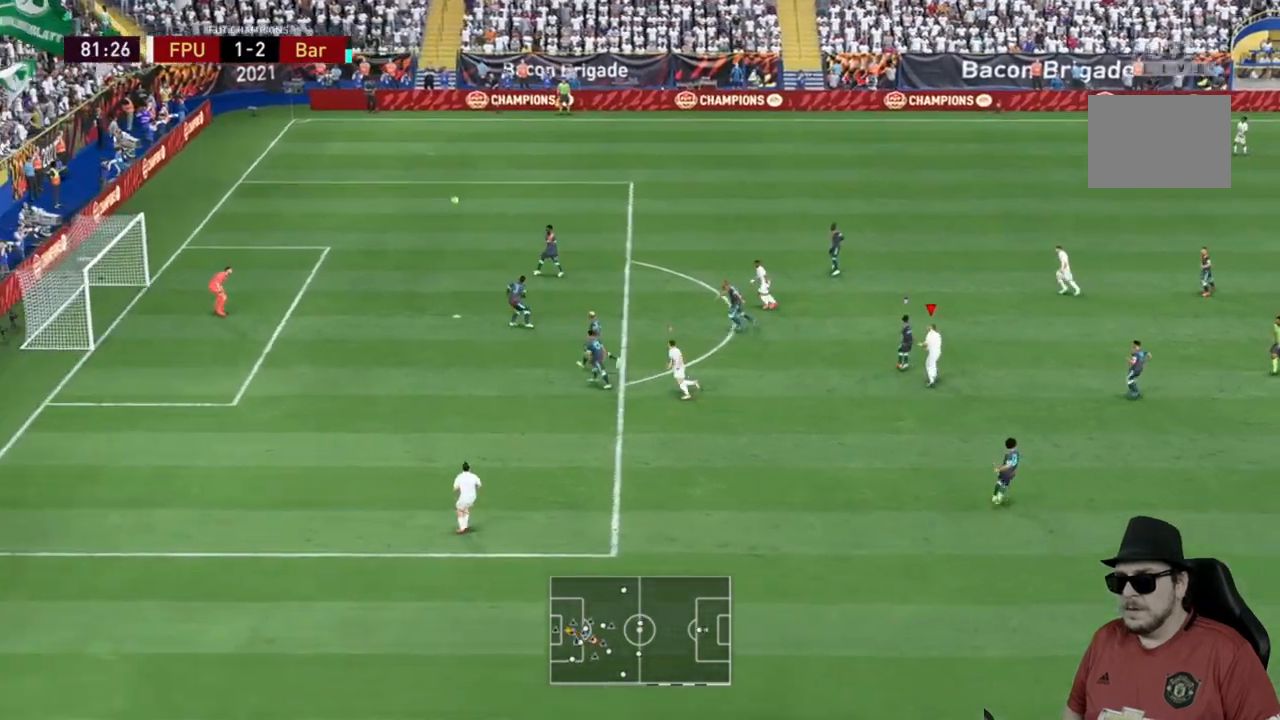
{"dt_ms": 500, "buttons": [], "left_stick": "up-left", "right_stick": "center", "events": []}
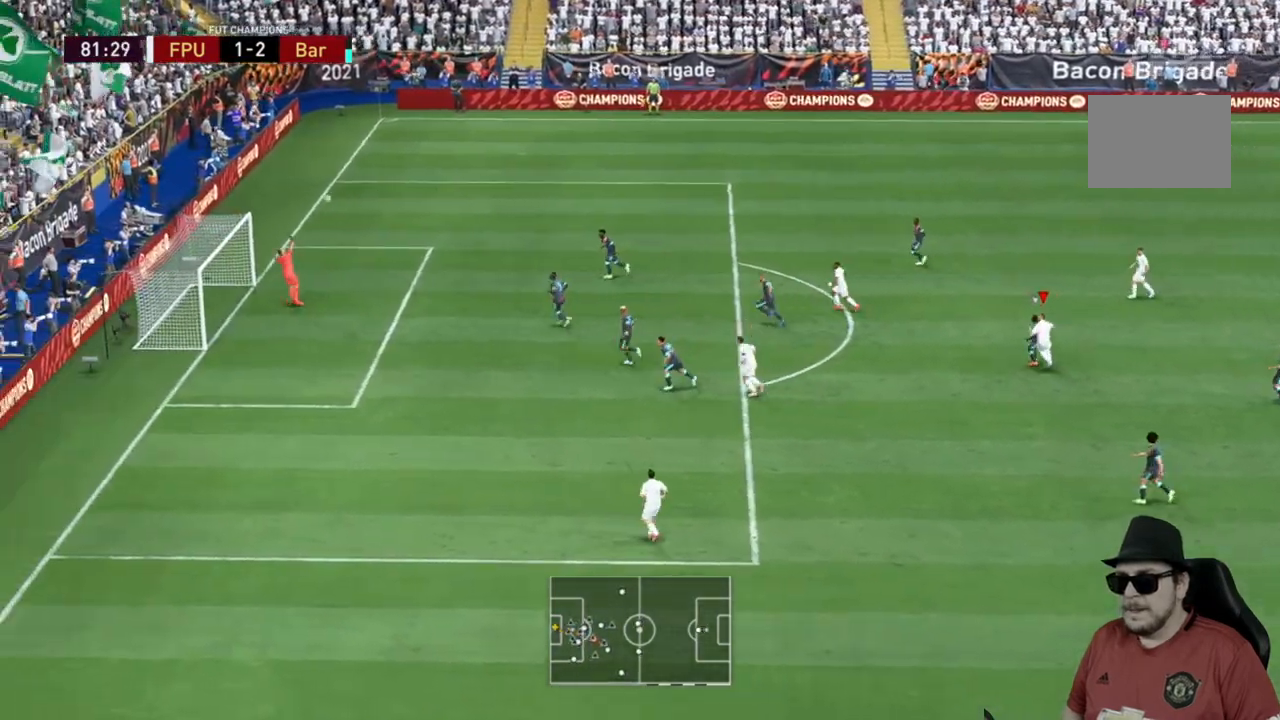
{"dt_ms": 500, "buttons": [], "left_stick": "up-left", "right_stick": "center", "events": []}
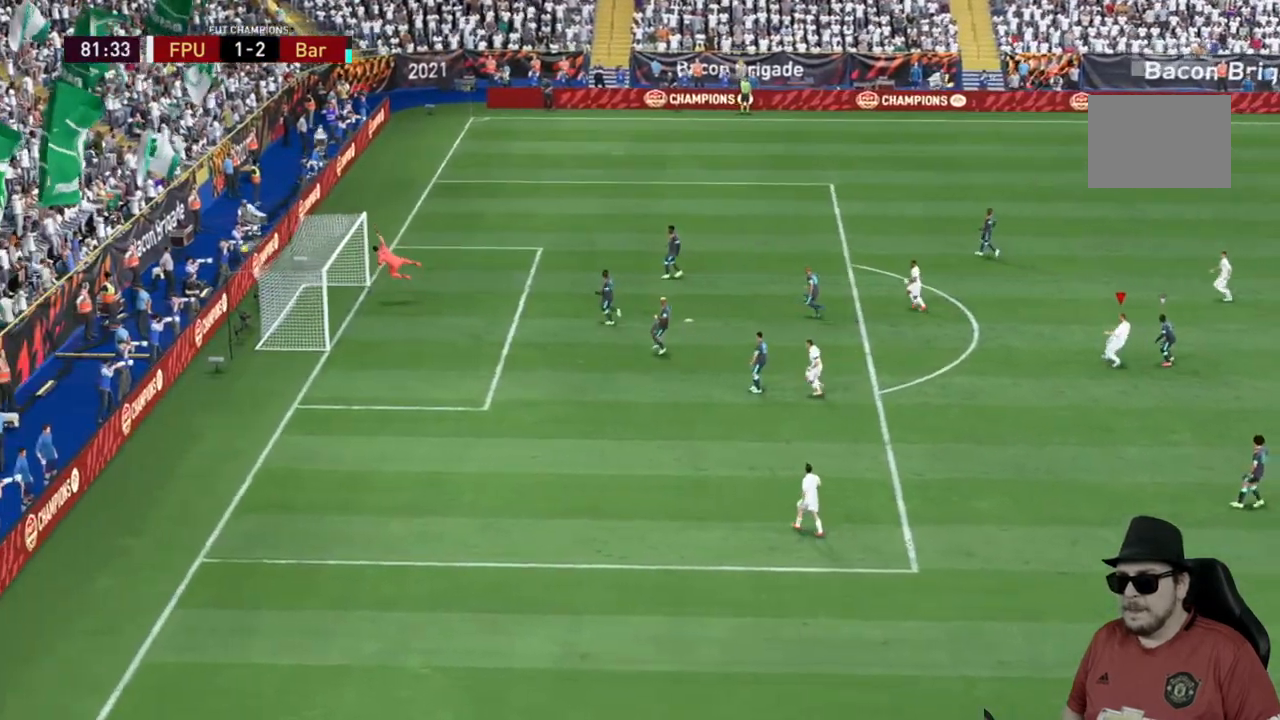
{"dt_ms": 500, "buttons": [], "left_stick": "center", "right_stick": "center", "events": [[217, "left_stick", "up-right"], [283, "left_stick", "center"]]}
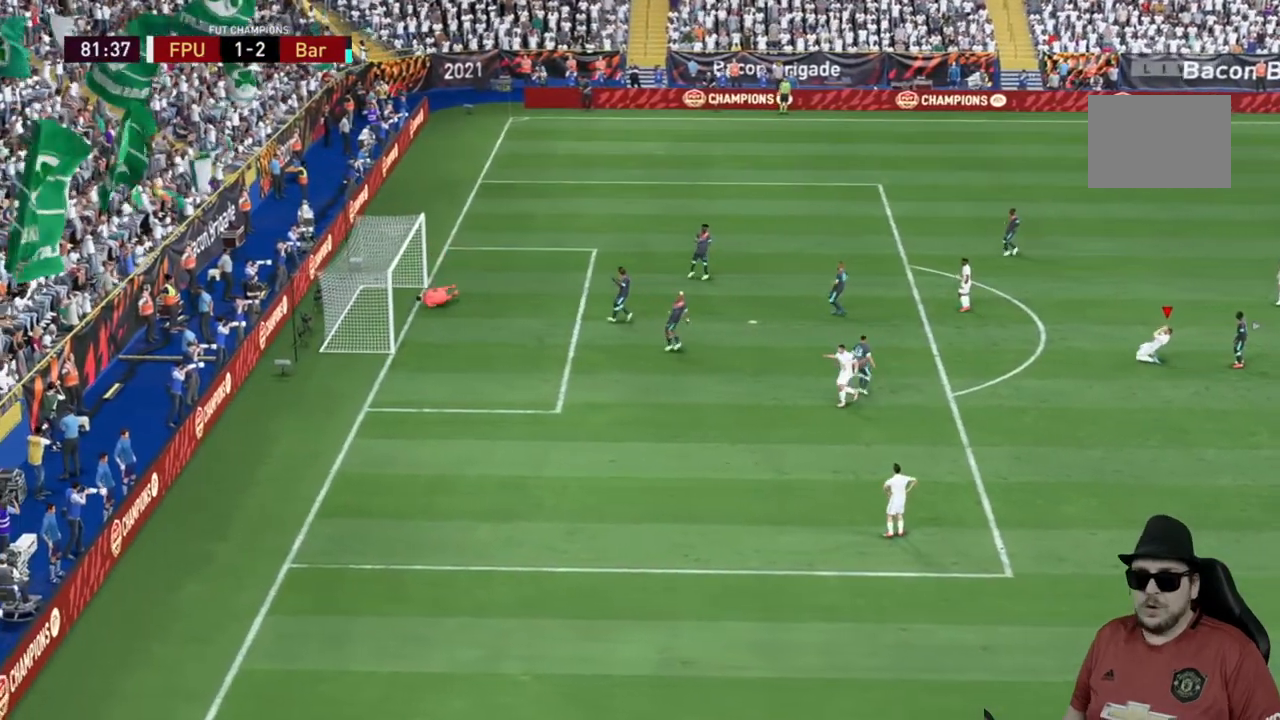
{"dt_ms": 500, "buttons": [], "left_stick": "center", "right_stick": "center", "events": []}
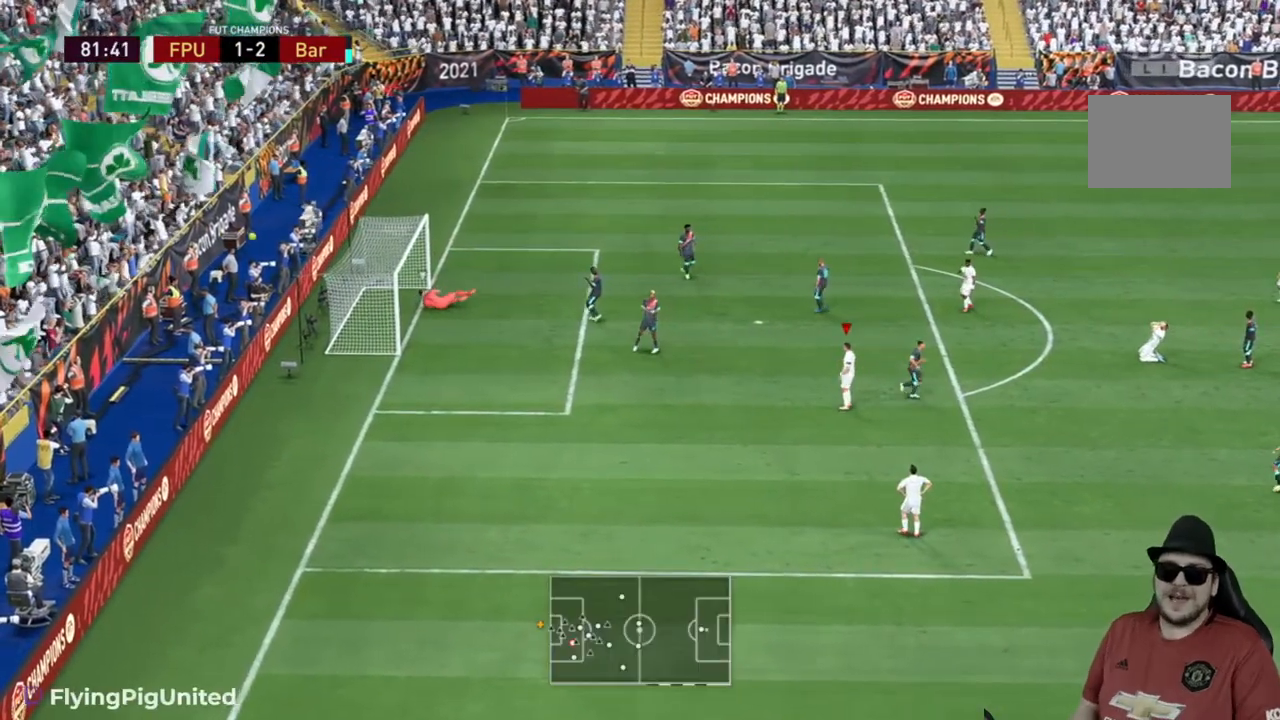
{"dt_ms": 500, "buttons": [], "left_stick": "center", "right_stick": "center", "events": []}
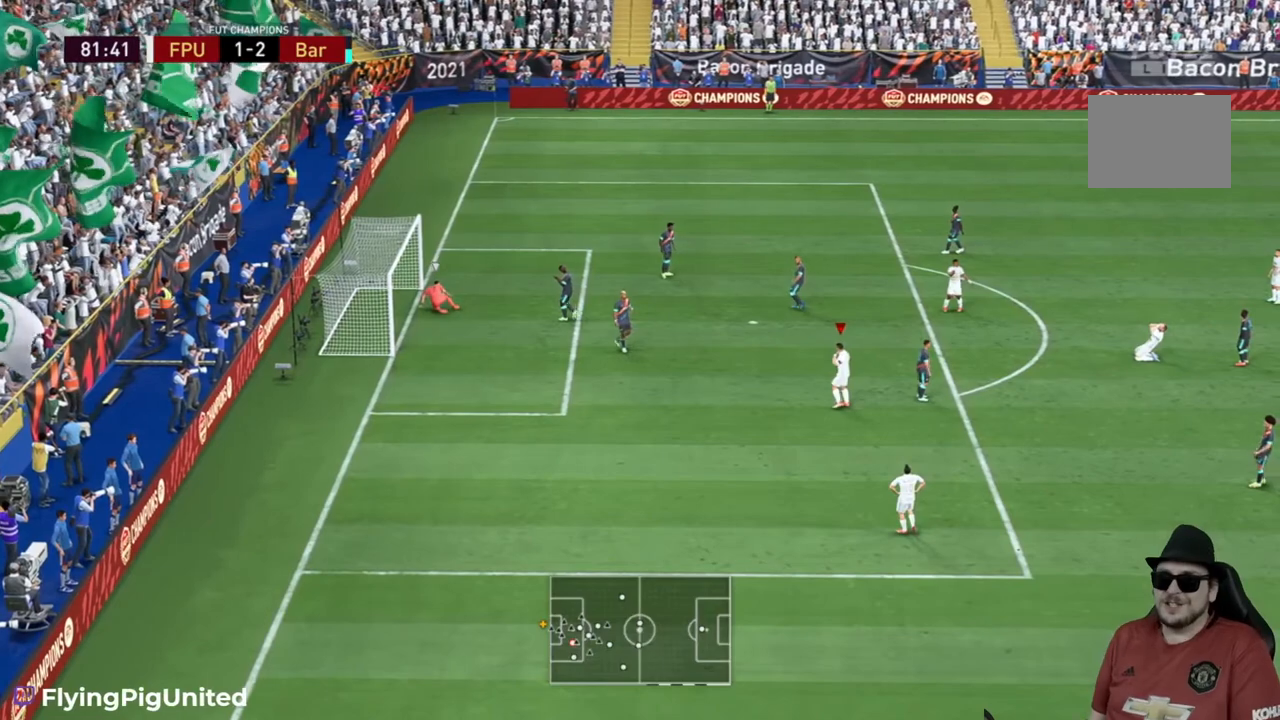
{"dt_ms": 500, "buttons": [], "left_stick": "center", "right_stick": "center", "events": []}
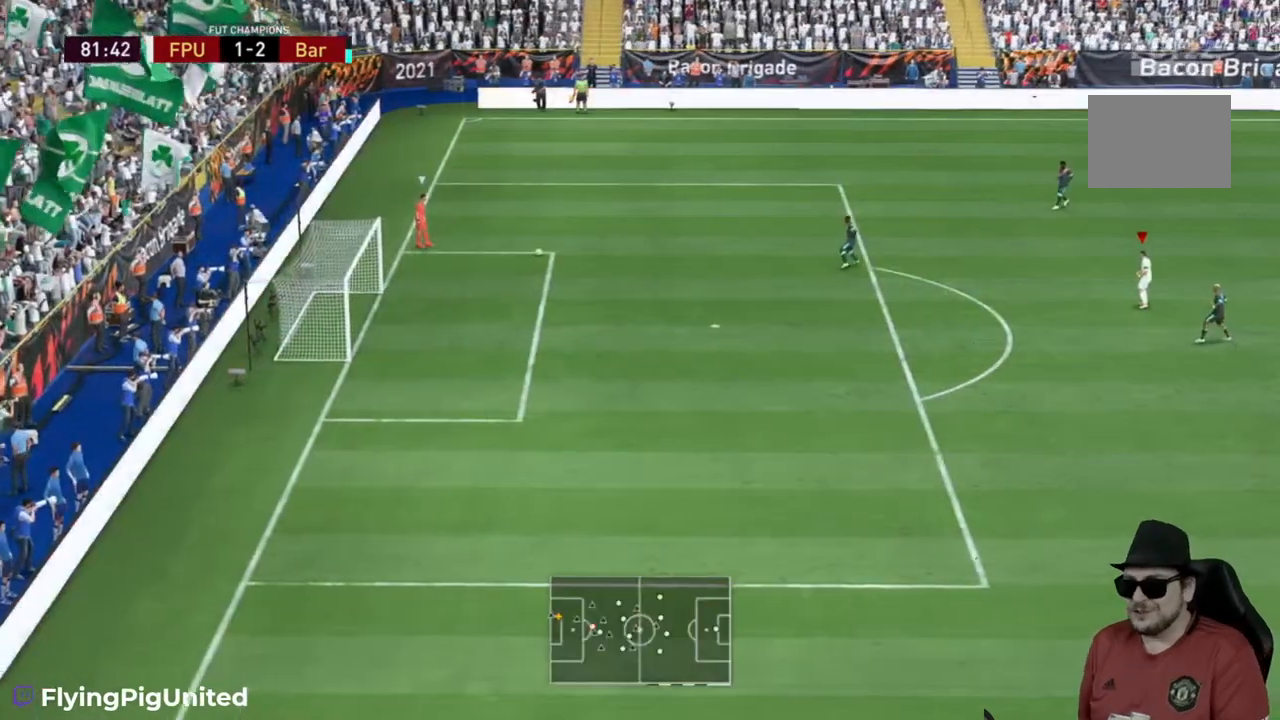
{"dt_ms": 500, "buttons": [], "left_stick": "up-left", "right_stick": "center", "events": [[350, "left_stick", "left"], [433, "left_stick", "up-left"]]}
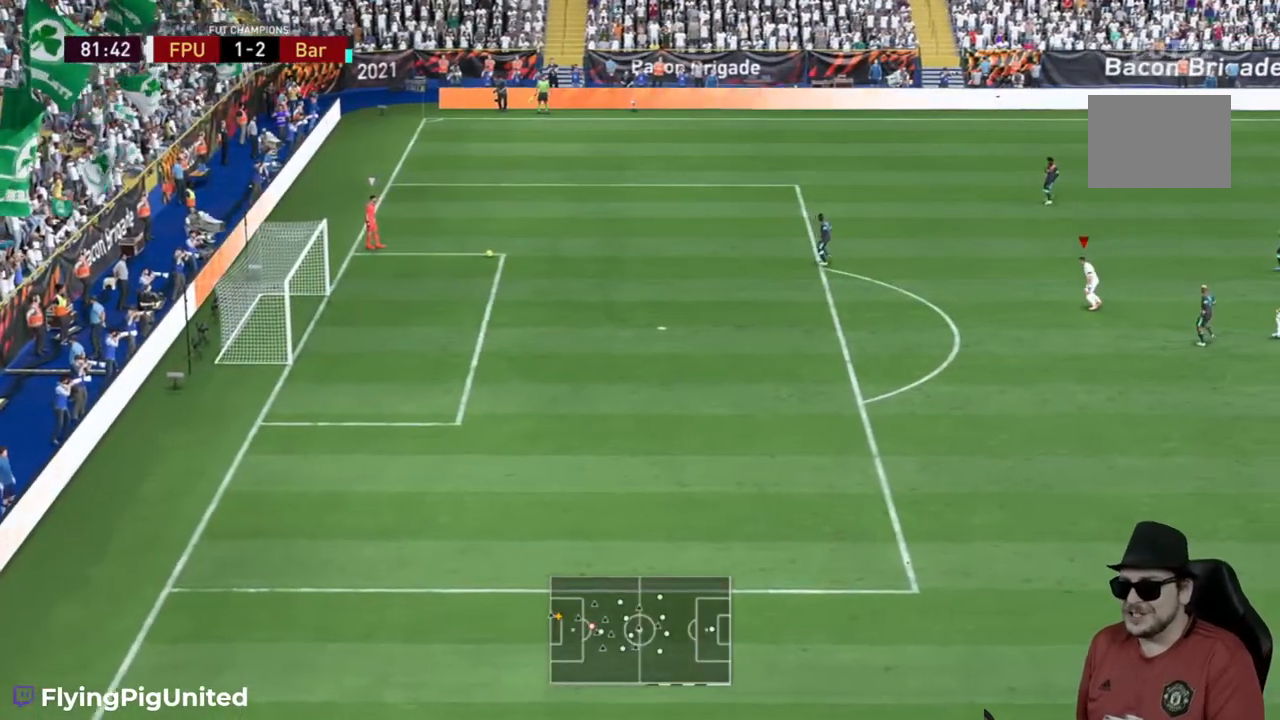
{"dt_ms": 500, "buttons": [], "left_stick": "up-left", "right_stick": "center", "events": []}
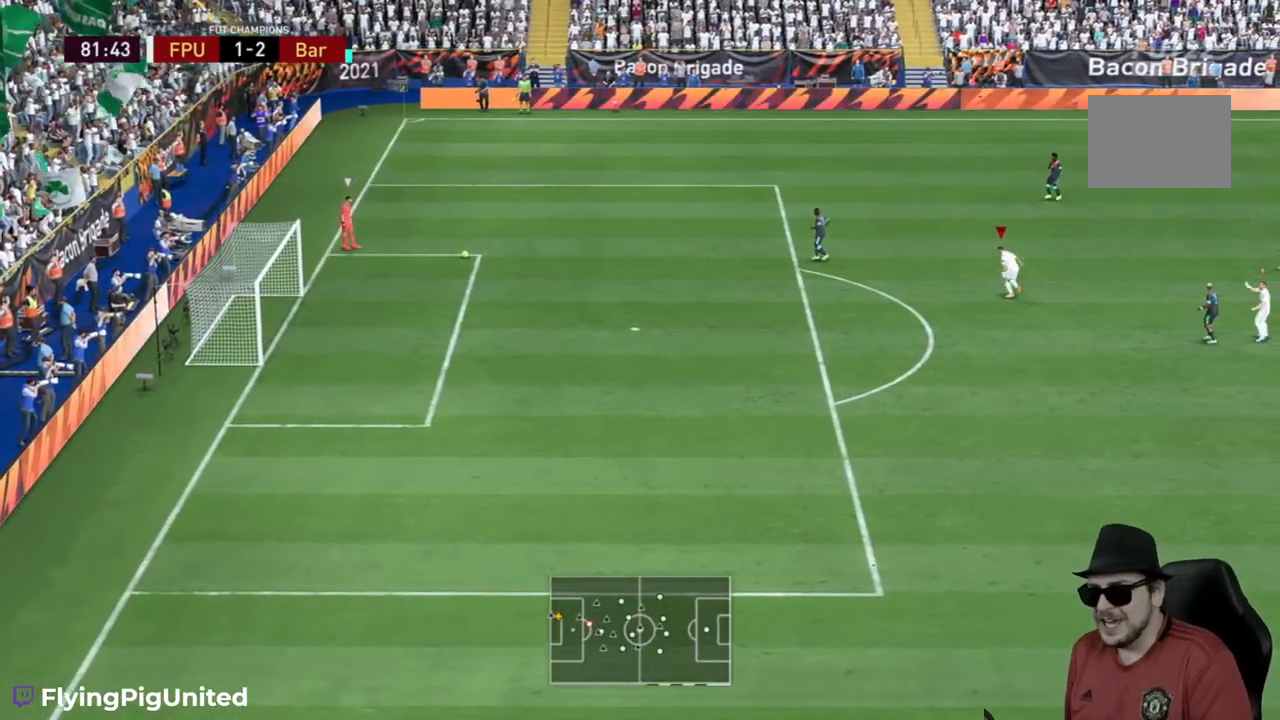
{"dt_ms": 500, "buttons": ["R2"], "left_stick": "up-left", "right_stick": "center", "events": [[33, "R2", "down"]]}
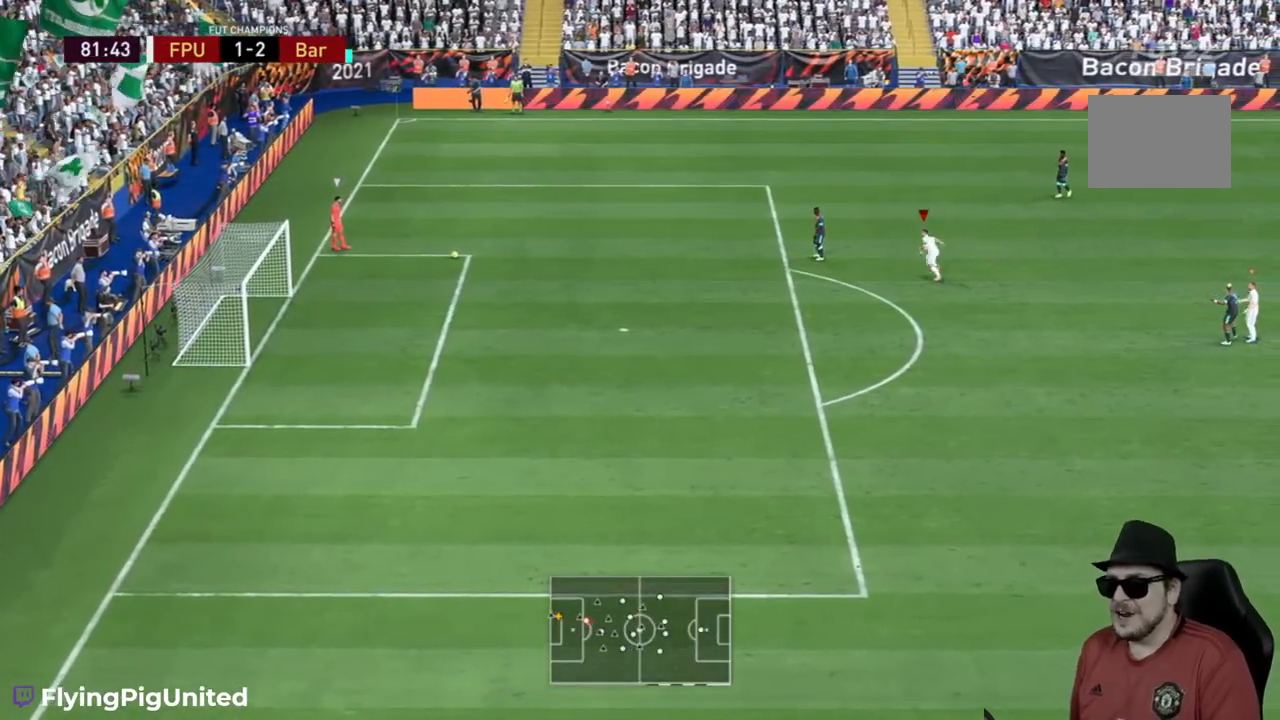
{"dt_ms": 500, "buttons": [], "left_stick": "center", "right_stick": "center", "events": [[433, "R2", "up"], [500, "left_stick", "center"]]}
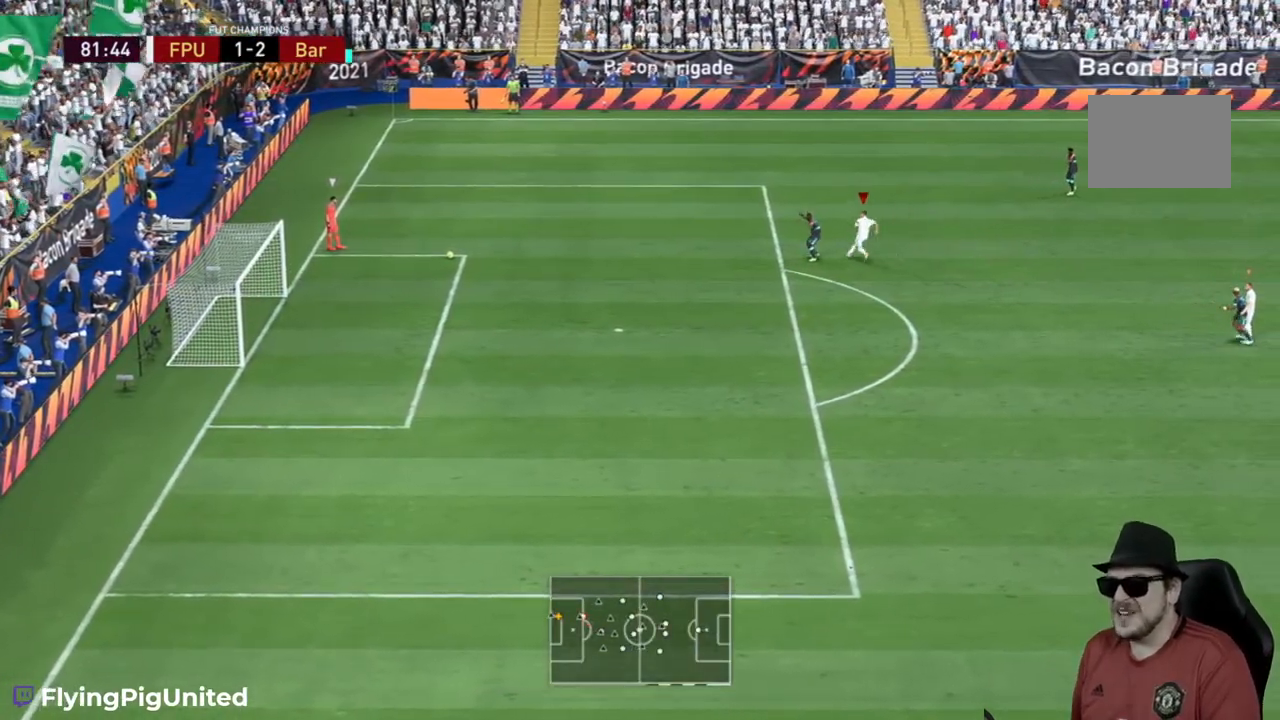
{"dt_ms": 500, "buttons": ["R2"], "left_stick": "left", "right_stick": "center", "events": [[350, "left_stick", "left"], [383, "R2", "down"]]}
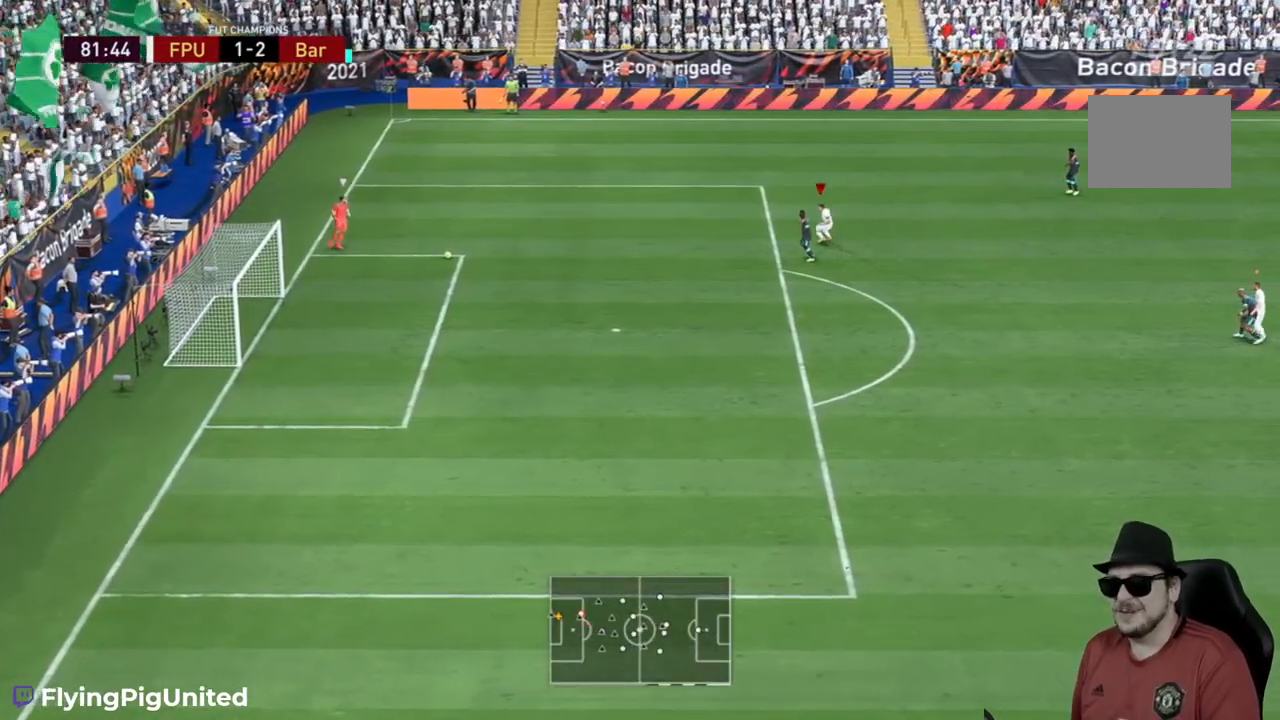
{"dt_ms": 500, "buttons": ["R2"], "left_stick": "down-left", "right_stick": "center", "events": [[33, "left_stick", "down-left"]]}